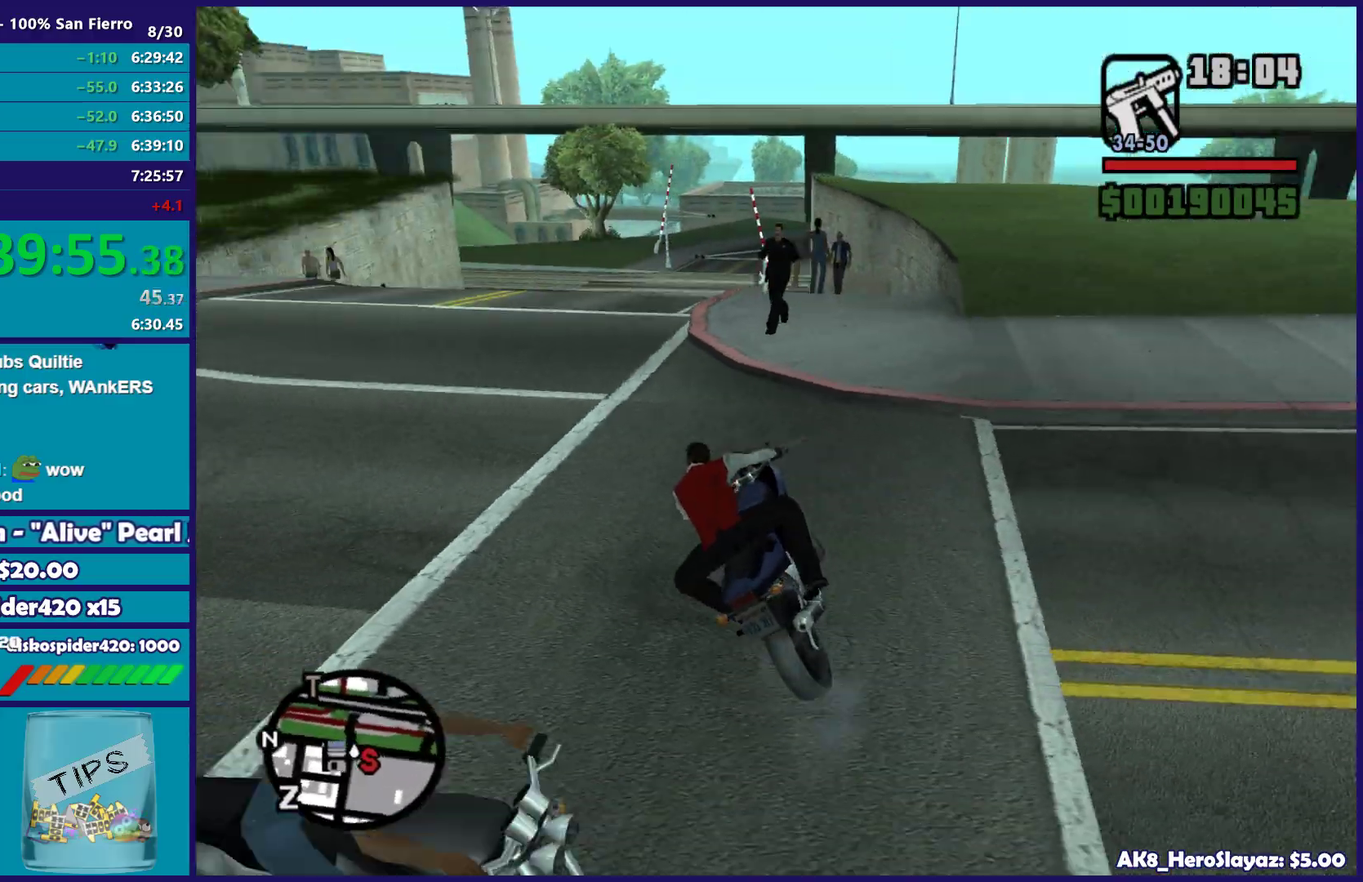
Gameplay with a controller (Xbox layout); each line is a JSON object with the inputs held at the frame after it. "button_events" lists button changes between this image and that frame as [ms after this image, input, new state], when the widget could be followed in between (sticks are given only as held states).
{"buttons": ["R2"], "left_stick": "left", "right_stick": "down-left", "button_events": [[100, "R2", "up"], [333, "R2", "down"]]}
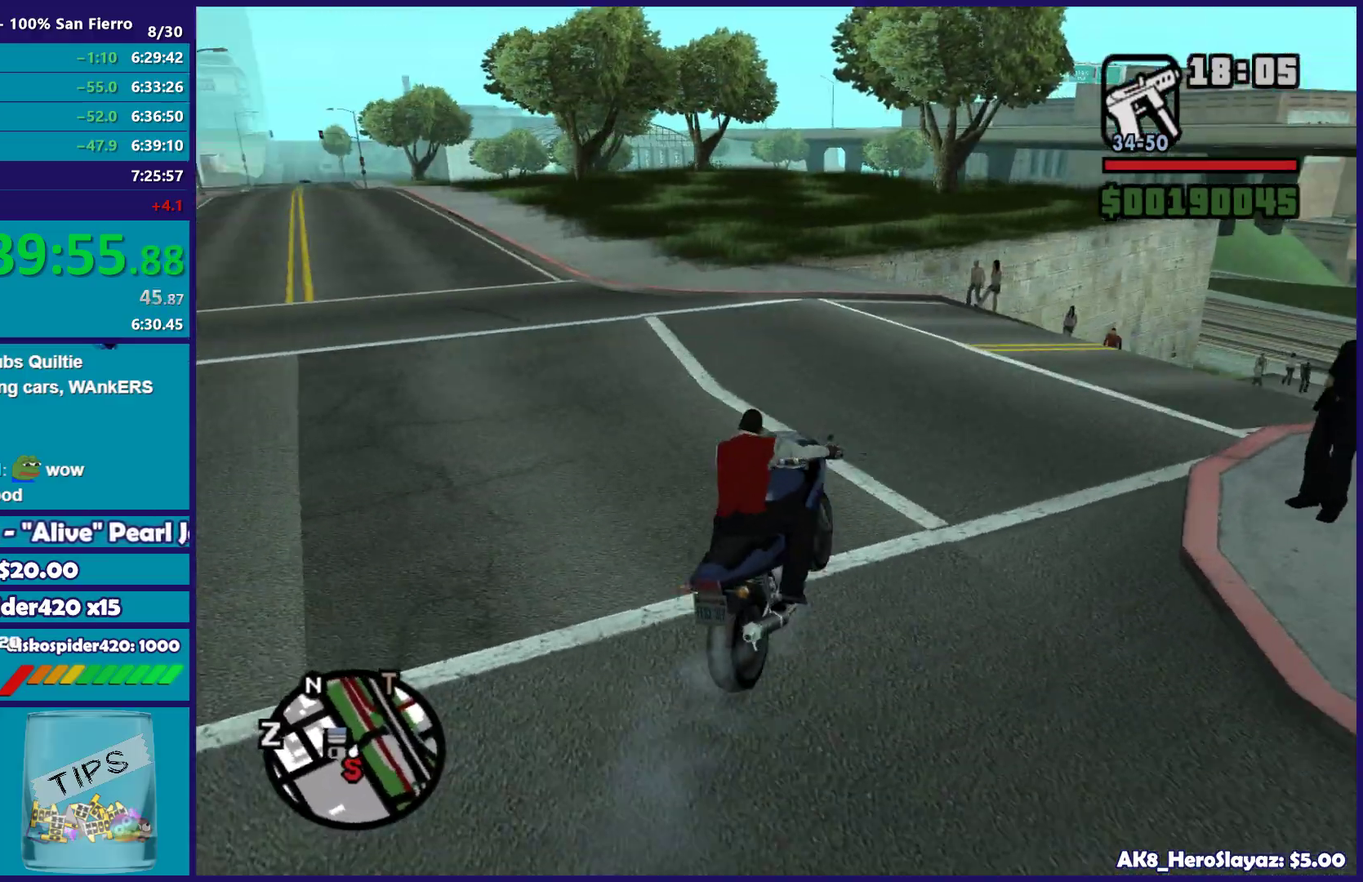
{"buttons": [], "left_stick": "left", "right_stick": "left", "button_events": [[167, "R2", "up"]]}
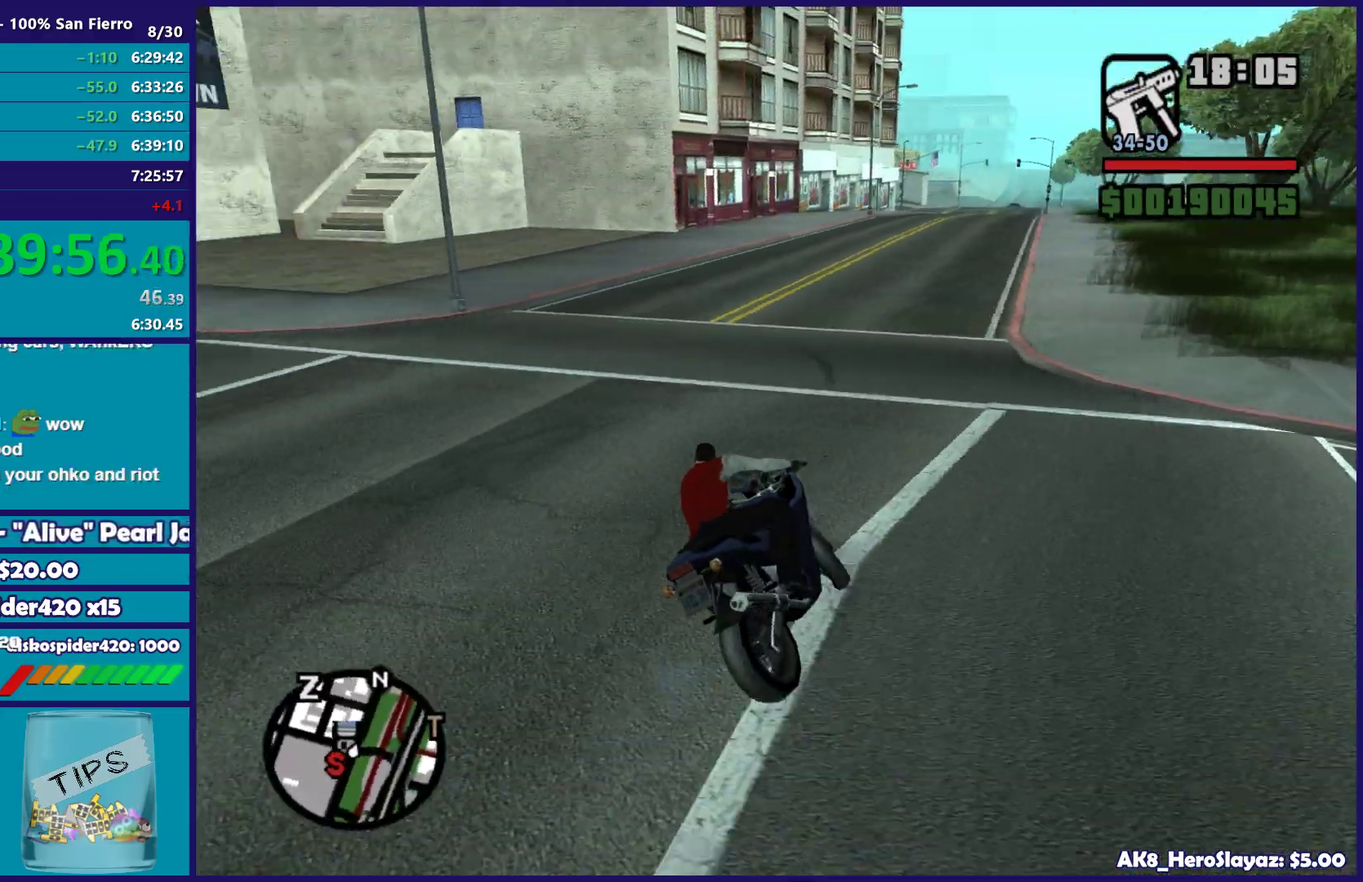
{"buttons": ["R2"], "left_stick": "left", "right_stick": "left", "button_events": [[467, "R2", "down"]]}
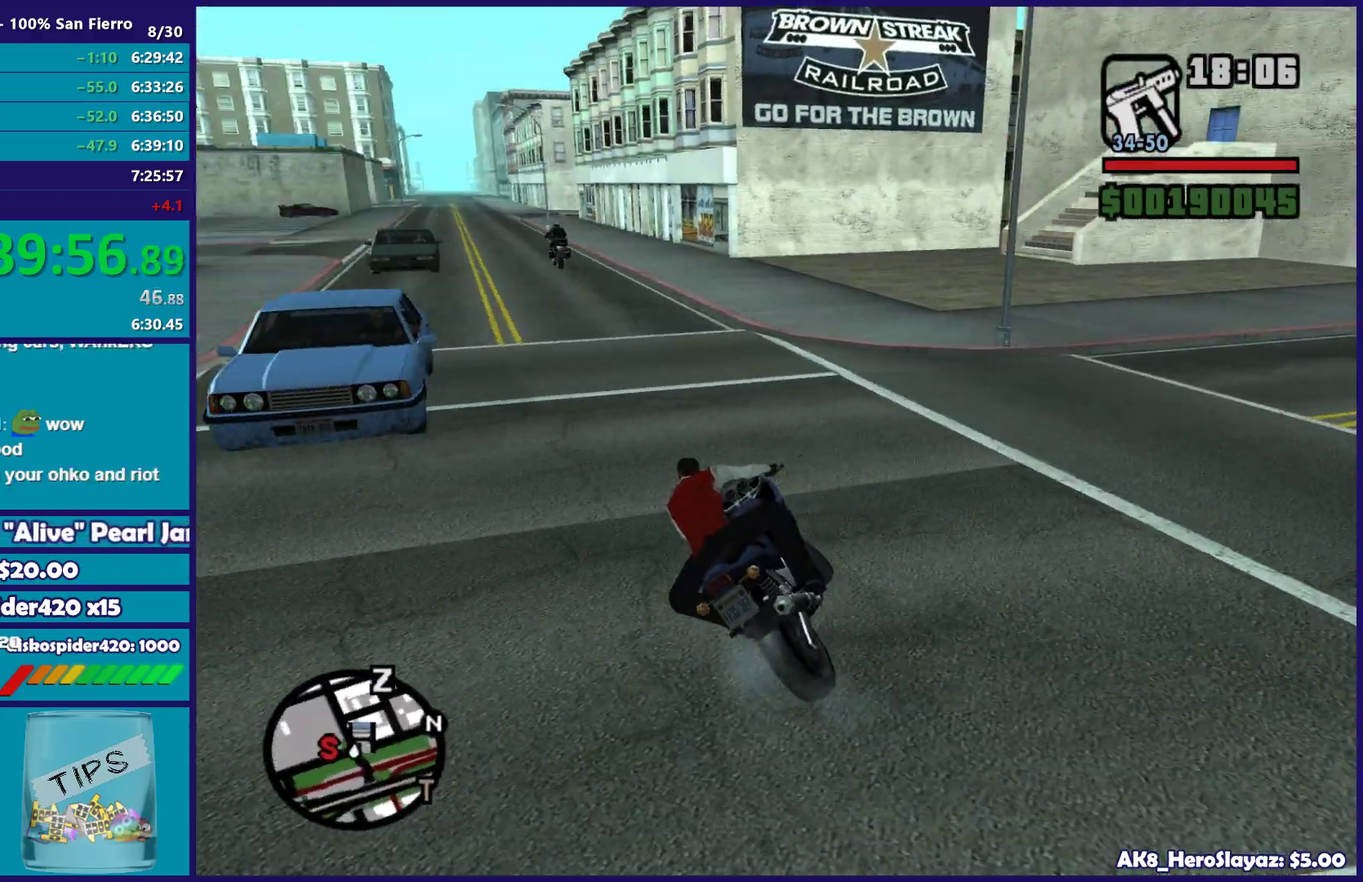
{"buttons": [], "left_stick": "center", "right_stick": "down-left", "button_events": [[250, "R2", "up"]]}
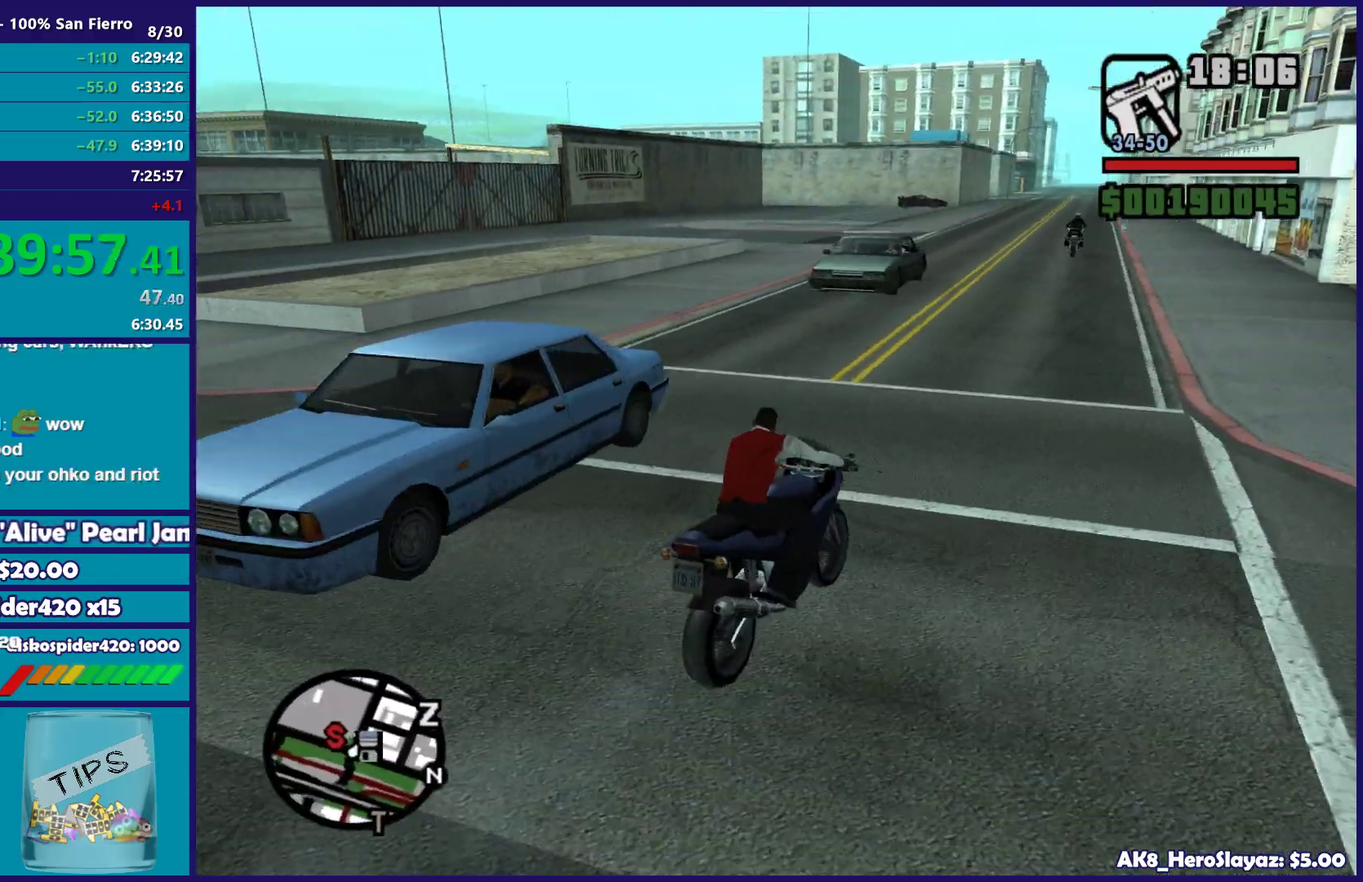
{"buttons": ["R2"], "left_stick": "left", "right_stick": "down-left", "button_events": [[33, "R2", "down"]]}
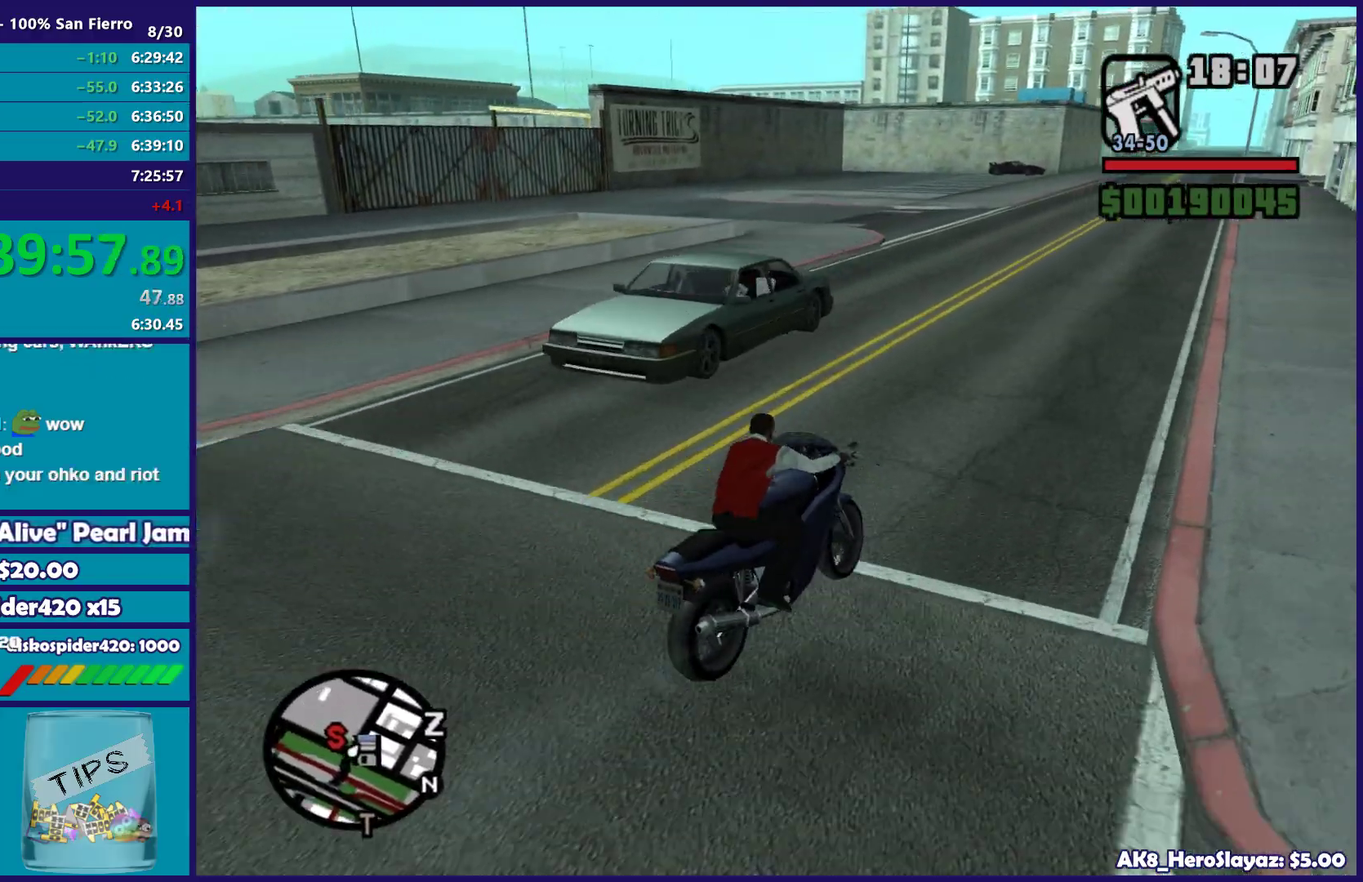
{"buttons": ["R2"], "left_stick": "center", "right_stick": "down", "button_events": []}
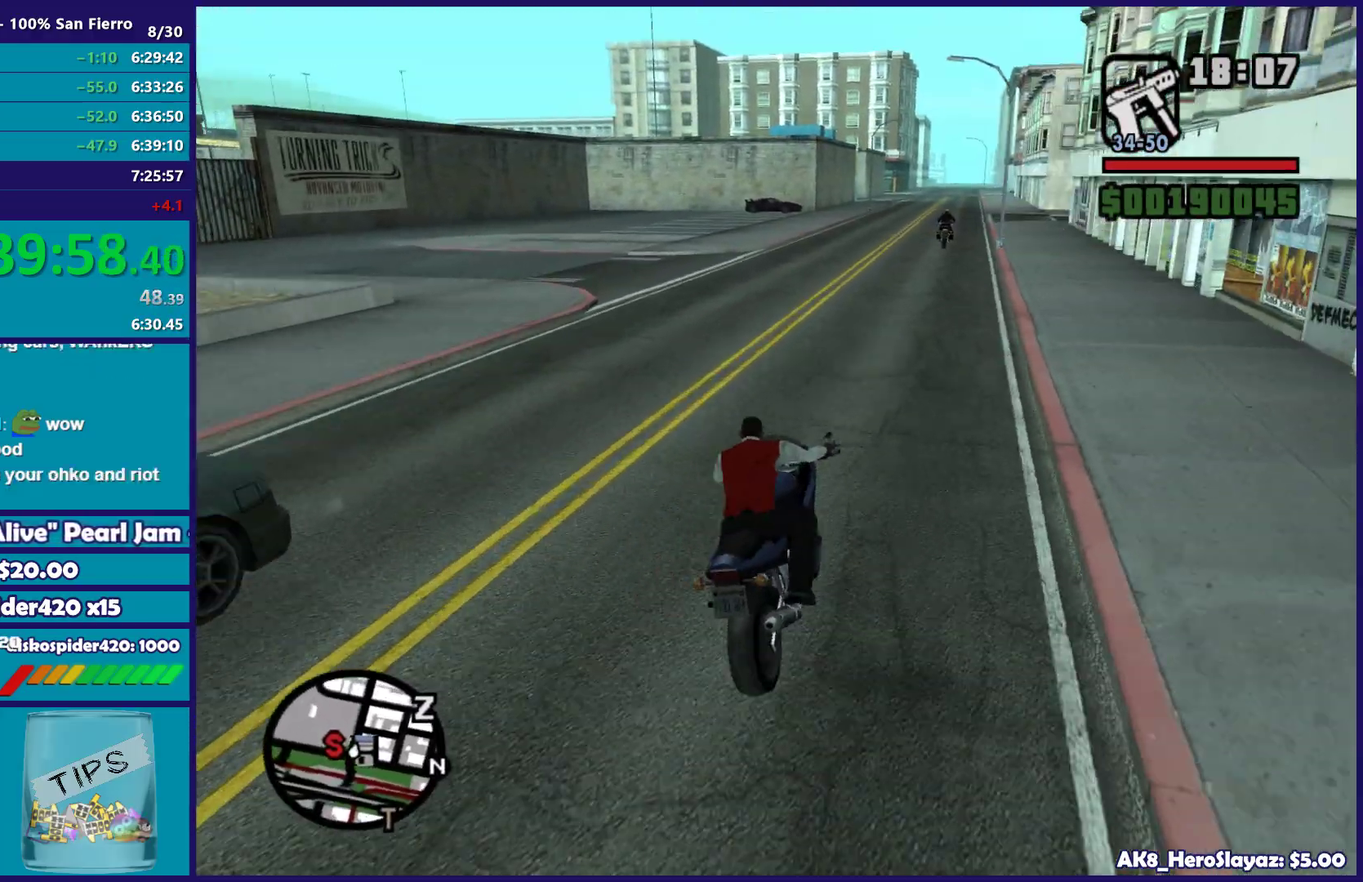
{"buttons": ["R2"], "left_stick": "center", "right_stick": "center", "button_events": []}
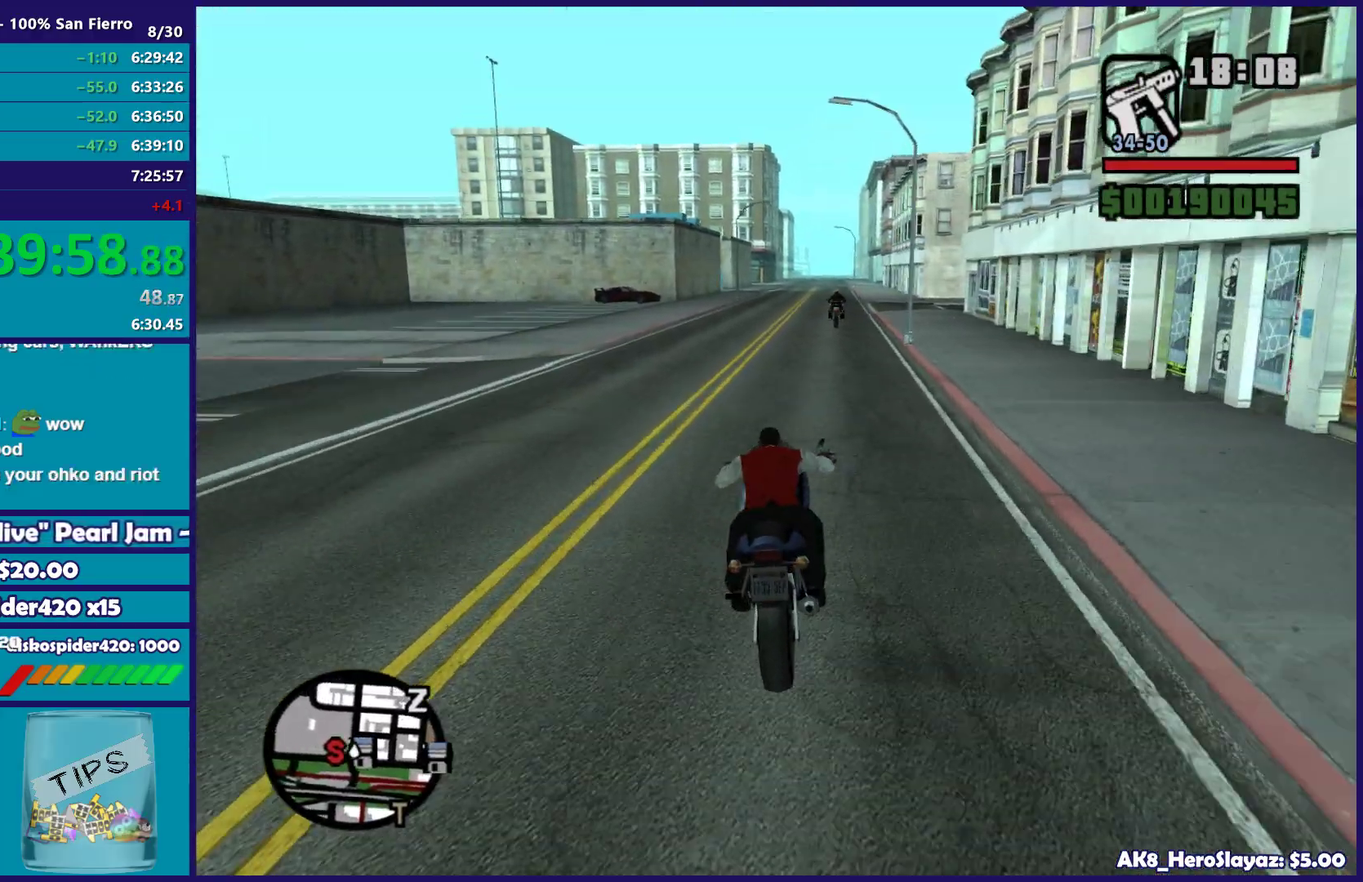
{"buttons": ["R2"], "left_stick": "up", "right_stick": "down"}
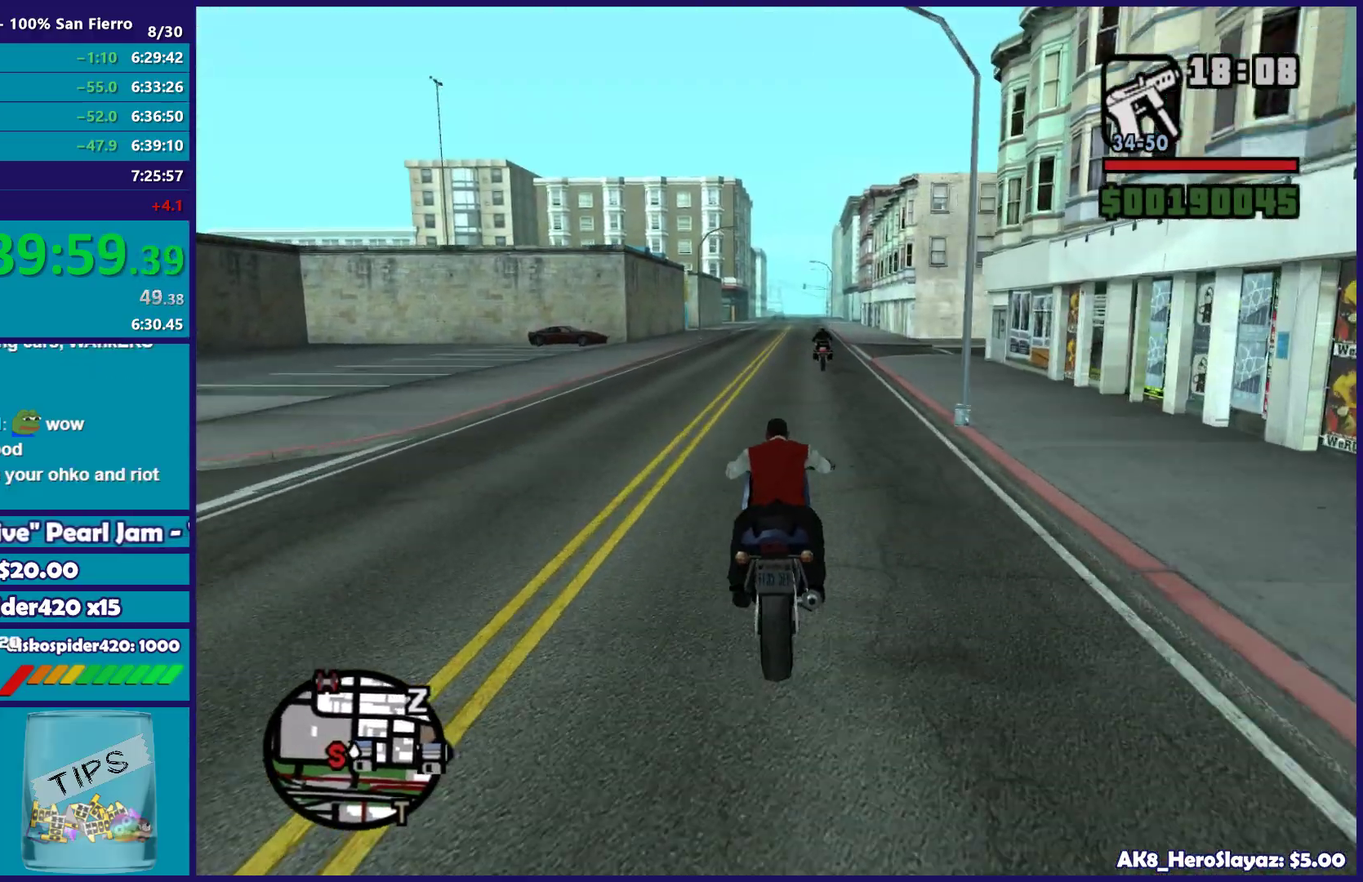
{"buttons": ["R2"], "left_stick": "center", "right_stick": "down-right"}
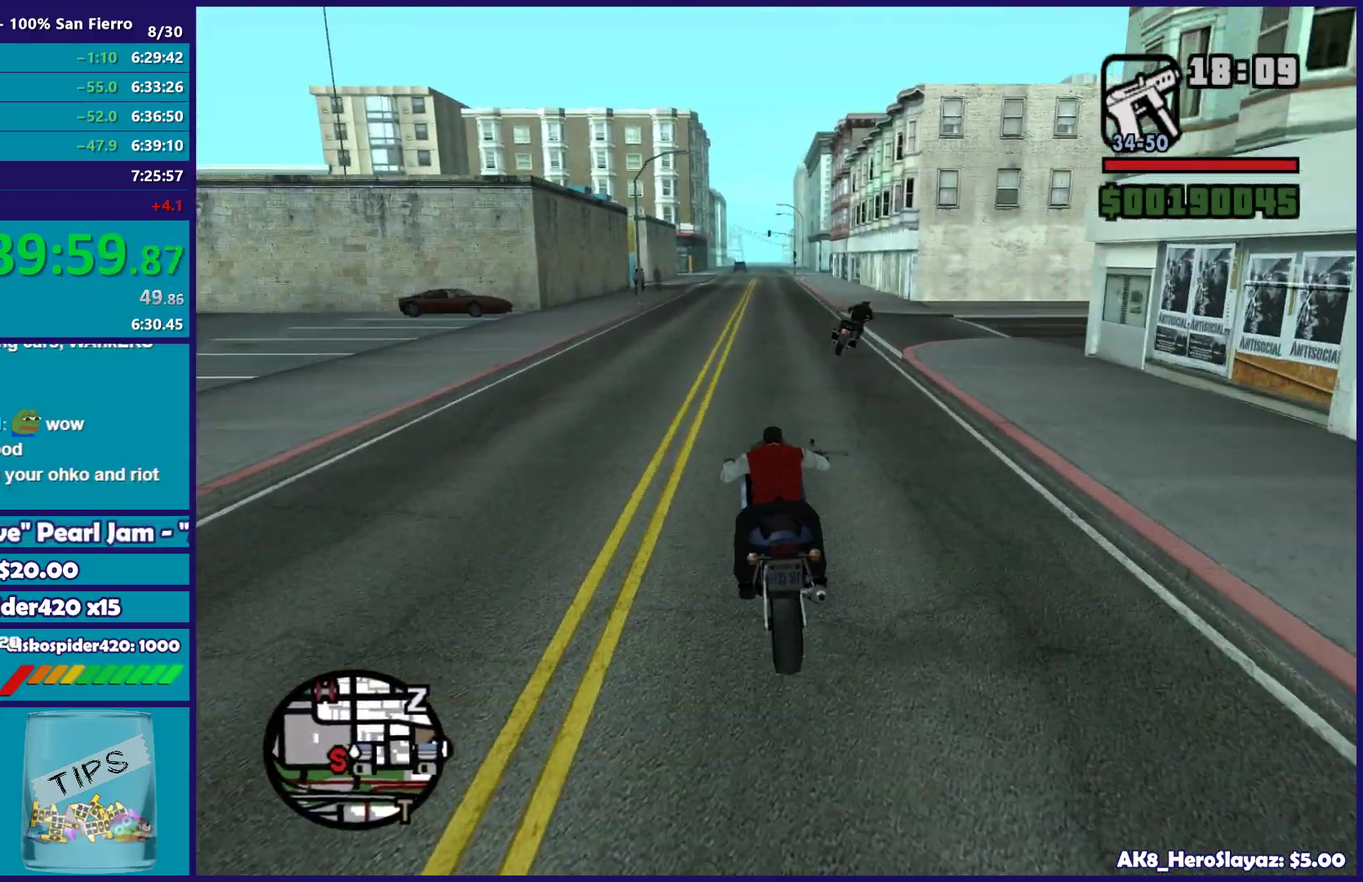
{"buttons": [], "left_stick": "center", "right_stick": "down-right", "button_events": [[250, "R2", "up"]]}
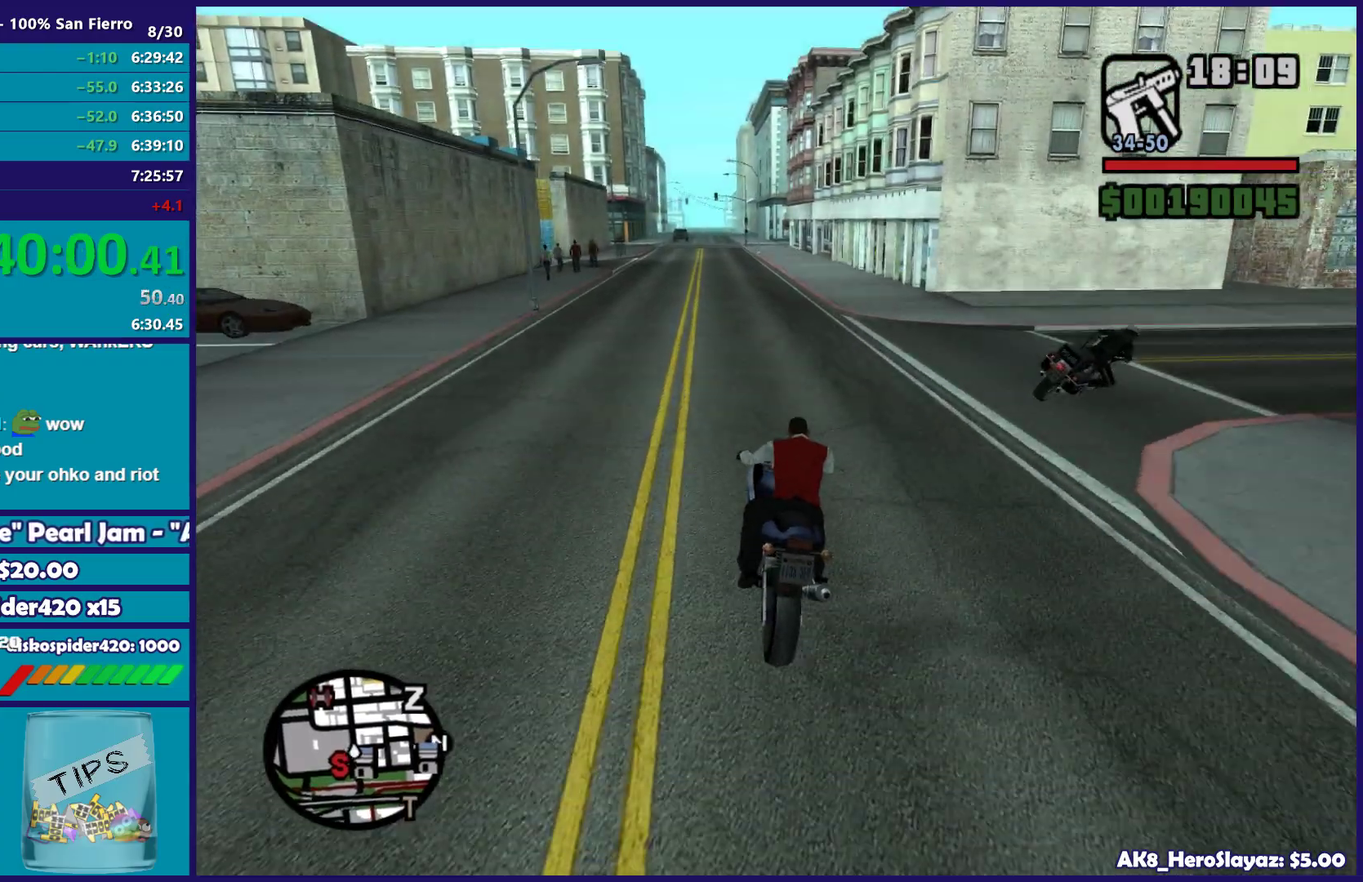
{"buttons": ["R2"], "left_stick": "center", "right_stick": "down-right", "button_events": [[67, "R2", "down"]]}
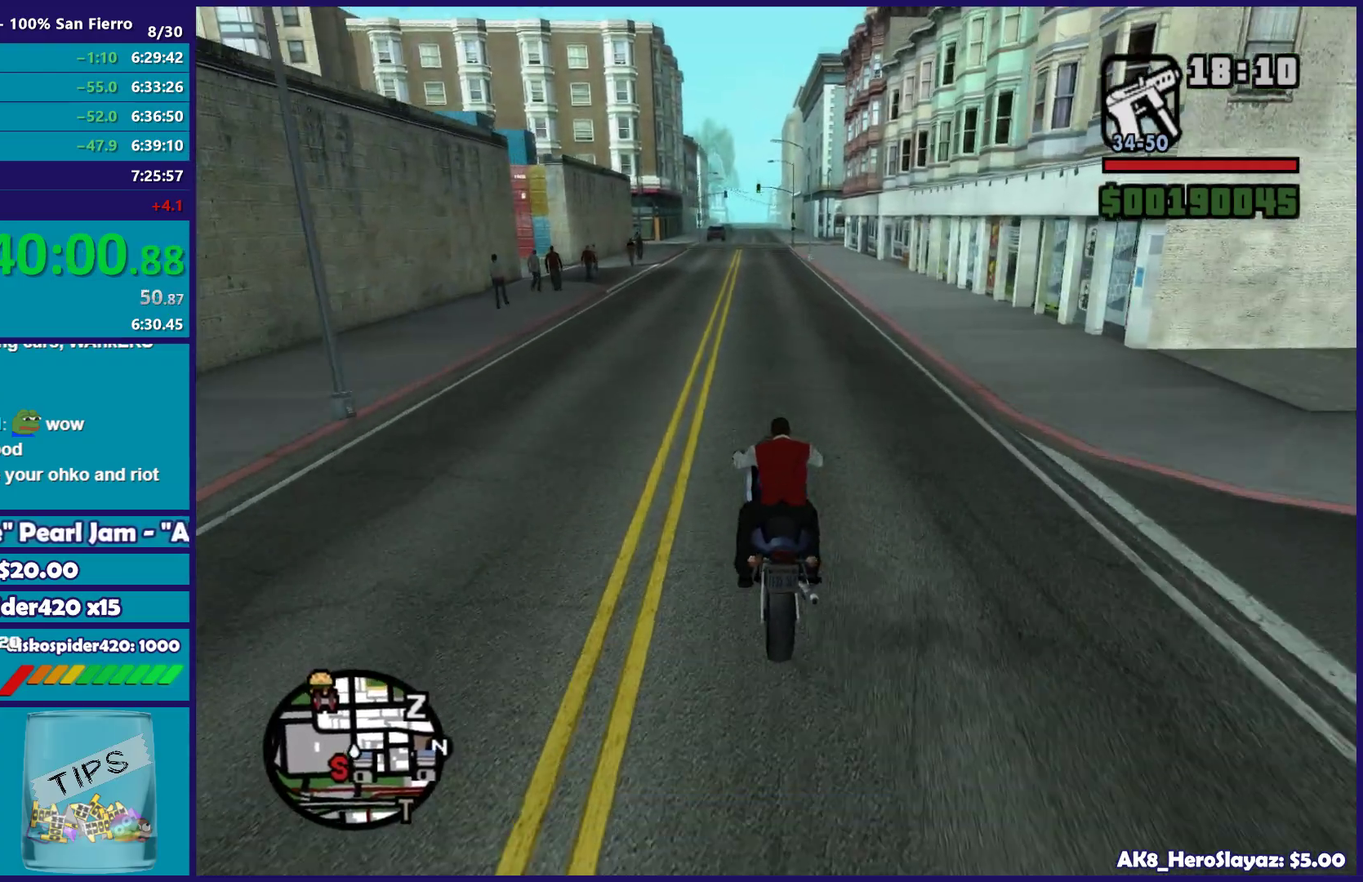
{"buttons": ["R2"], "left_stick": "up", "right_stick": "down", "button_events": []}
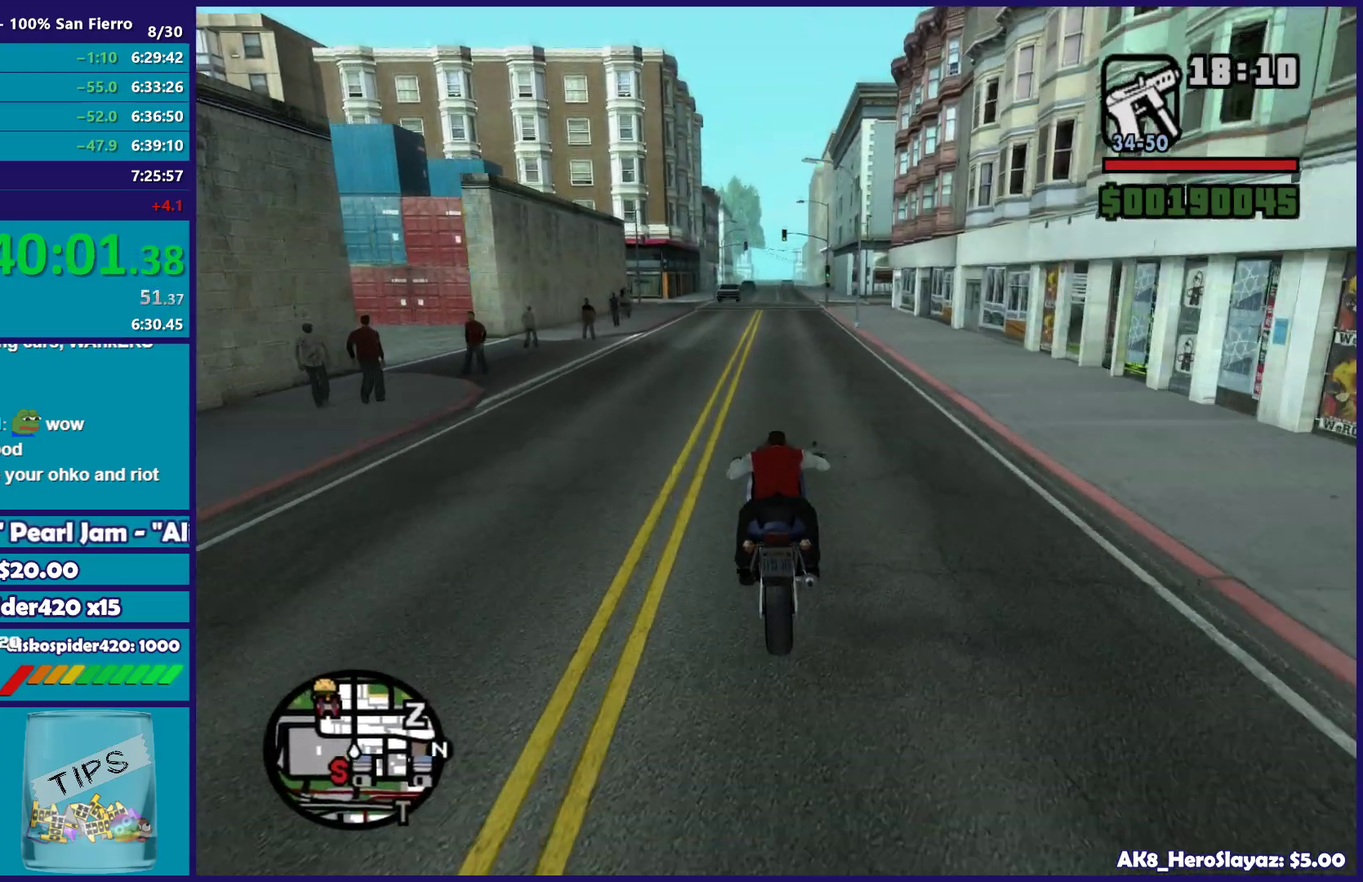
{"buttons": ["R2"], "left_stick": "up", "right_stick": "down", "button_events": []}
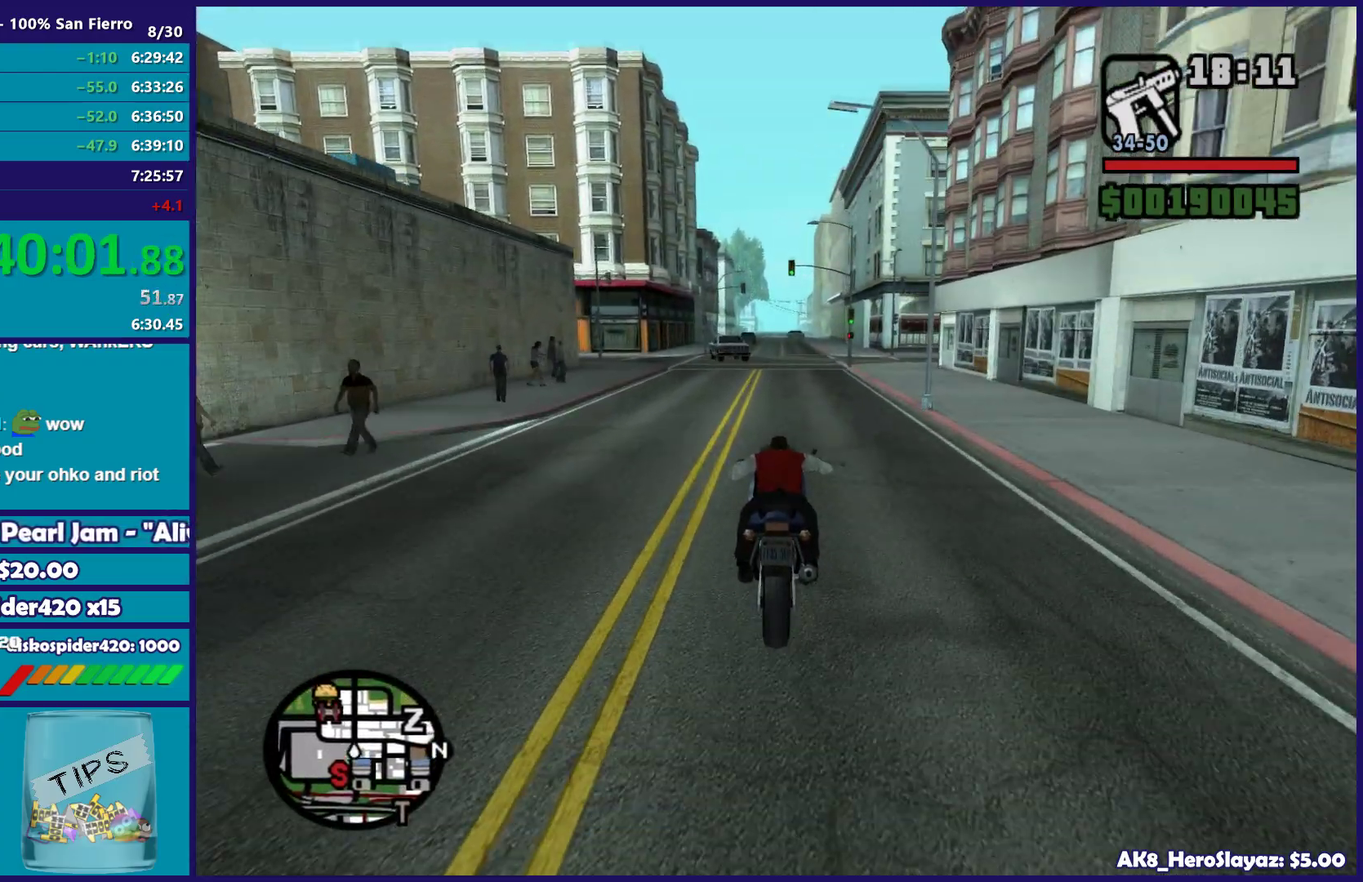
{"buttons": ["R2"], "left_stick": "up-left", "right_stick": "down", "button_events": []}
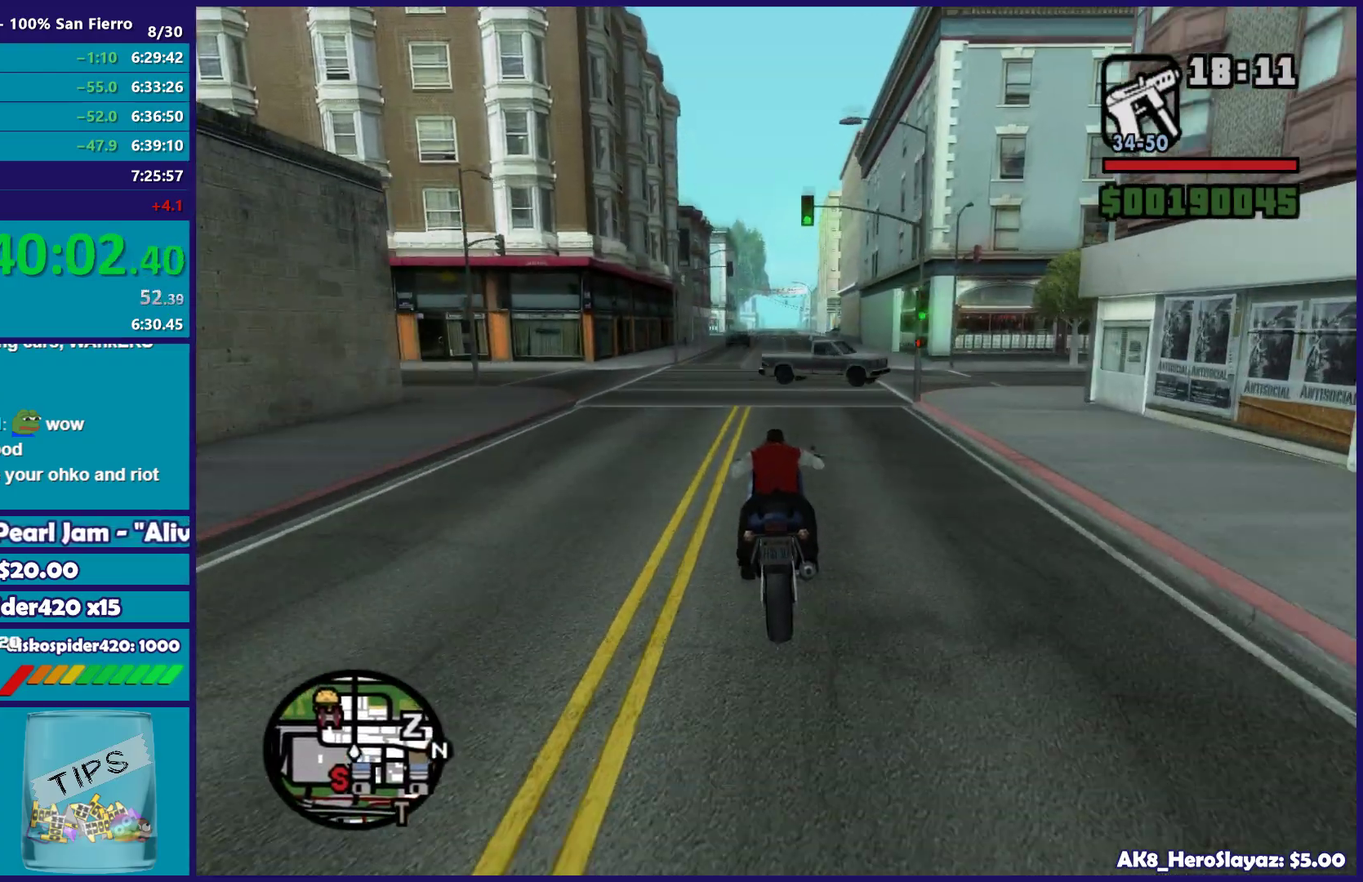
{"buttons": ["R2"], "left_stick": "up-left", "right_stick": "down", "button_events": []}
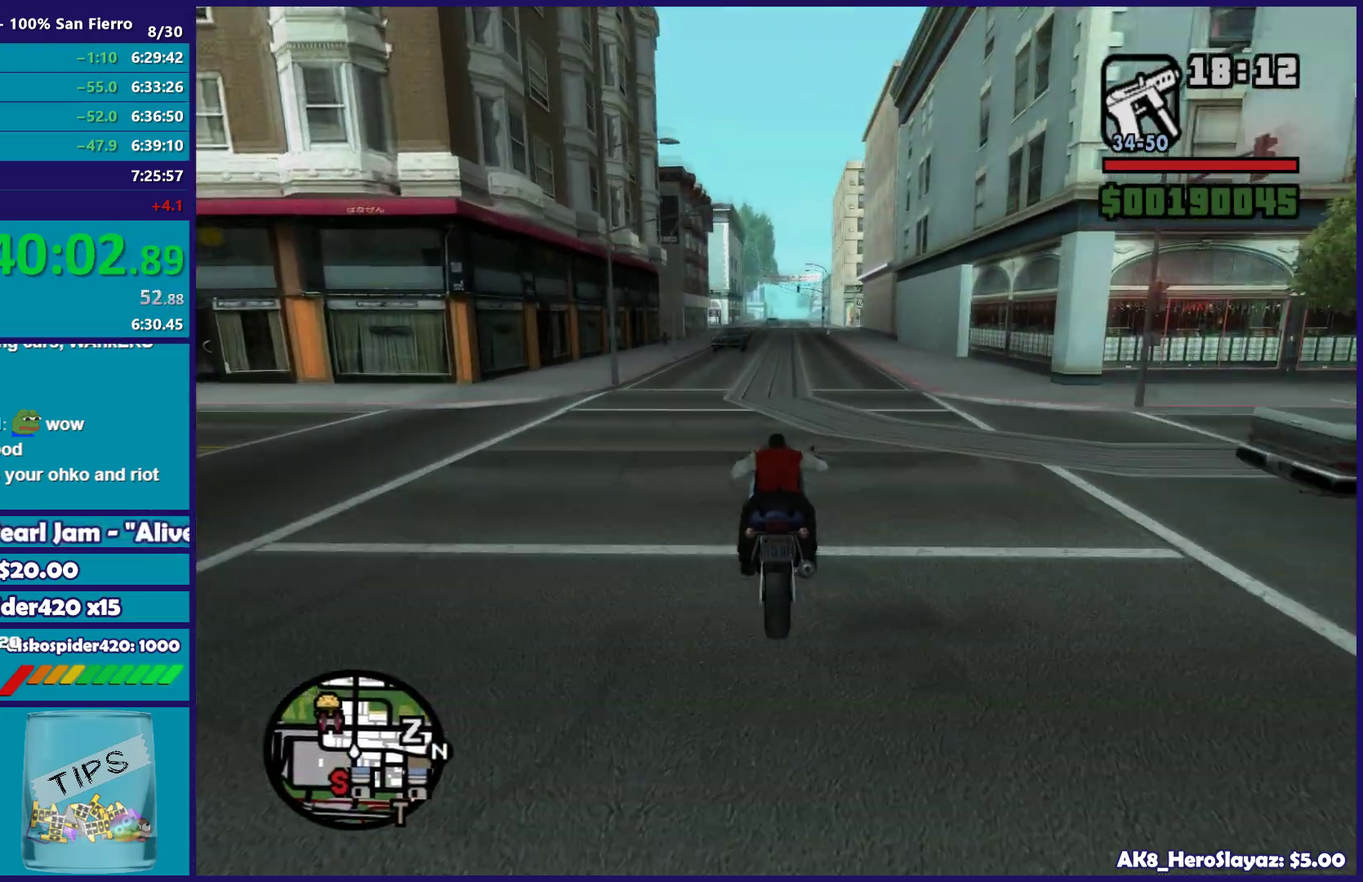
{"buttons": ["R2"], "left_stick": "up-left", "right_stick": "down", "button_events": []}
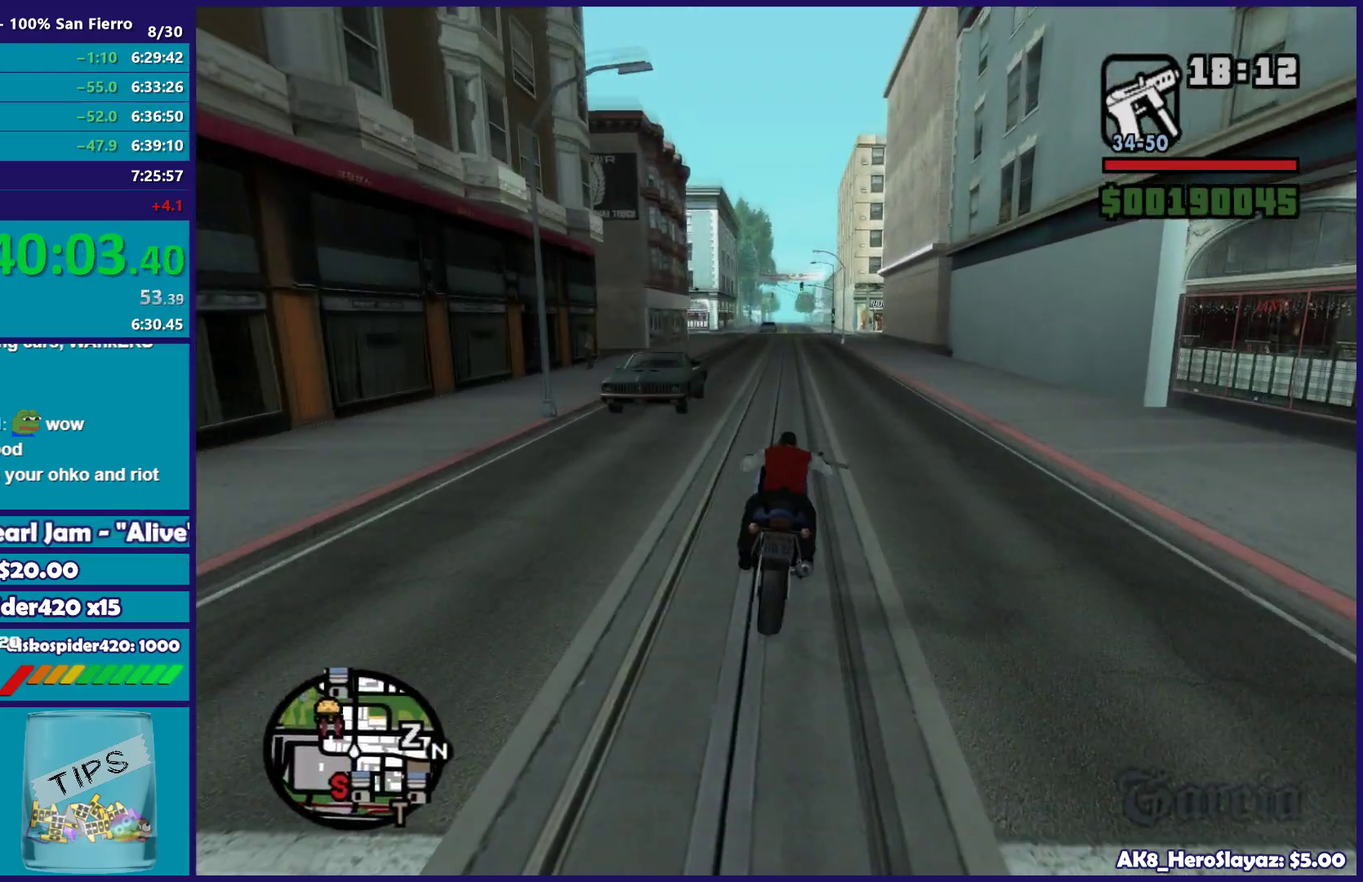
{"buttons": ["R2"], "left_stick": "up-left", "right_stick": "down", "button_events": []}
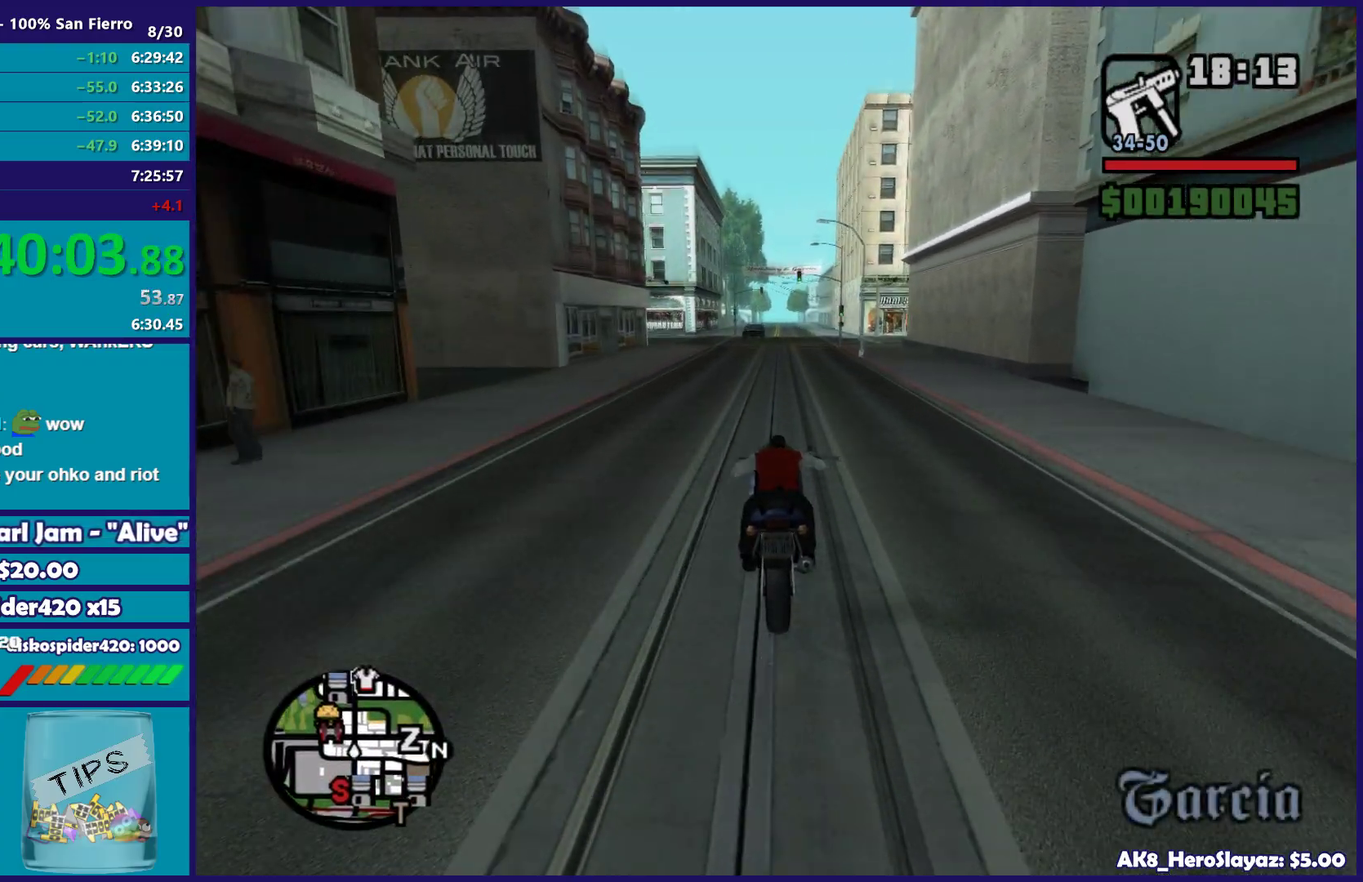
{"buttons": ["R2"], "left_stick": "up-right", "right_stick": "down"}